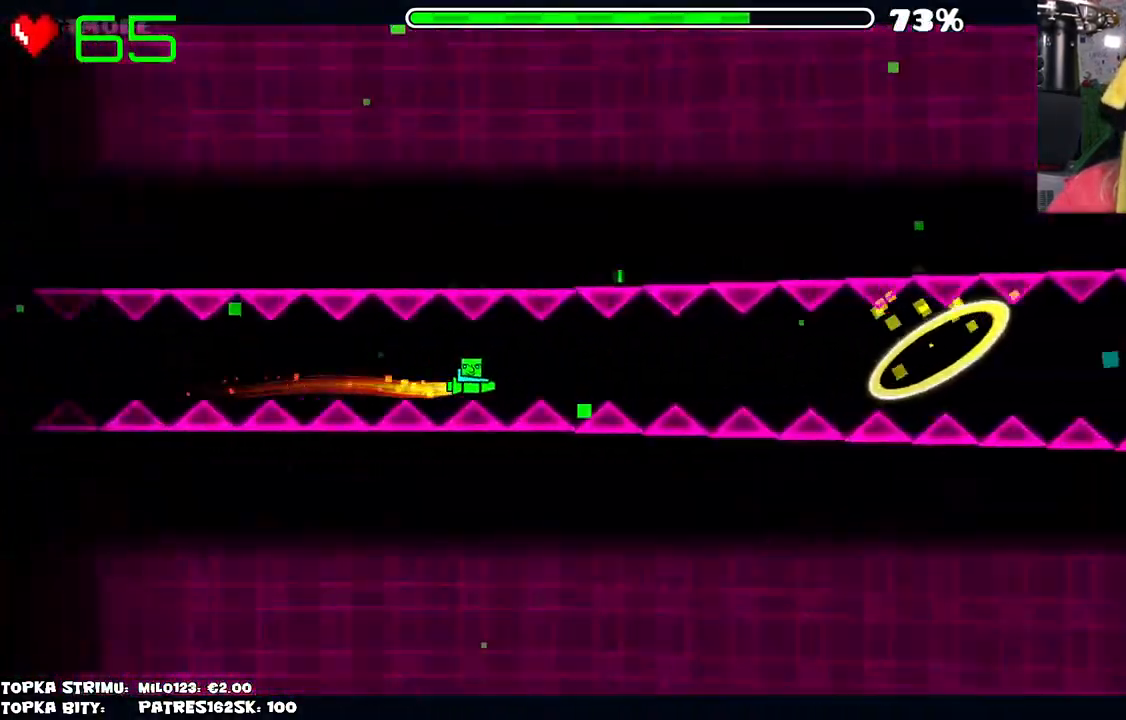
Gameplay with keyboard and mouse; each line is a JSON object with the keys and mouse buttons held at the frame after it. "events" lists presses ("down") and releases ("up") of "mouse_left", "mouse_wheel" and "mouse_right" between this image and that frame as [ms after this image, input, new state], when the widget could be followed in between. "mouse_left", "mouse_wheel", "mouse_right" = the "left", "wheel", "right" buttons of the "mouse" list. No other keys are recorded. "wheel" means that the mouse wheel is clicked or scrolled. Mouse movement is not recorded.
{"keys": [], "mouse": [], "events": [[84, "mouse_left", "down"], [184, "mouse_left", "up"], [317, "mouse_left", "down"], [450, "mouse_left", "up"]]}
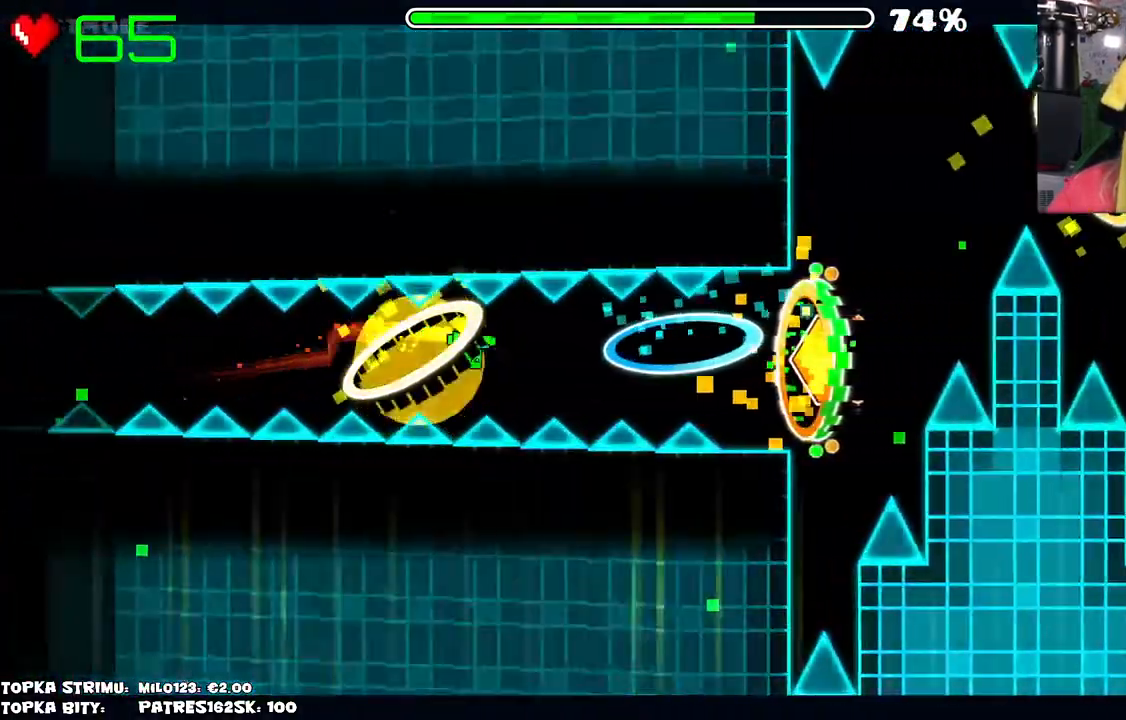
{"keys": [], "mouse": ["left"], "events": [[50, "mouse_left", "down"], [184, "mouse_left", "up"], [467, "mouse_left", "down"]]}
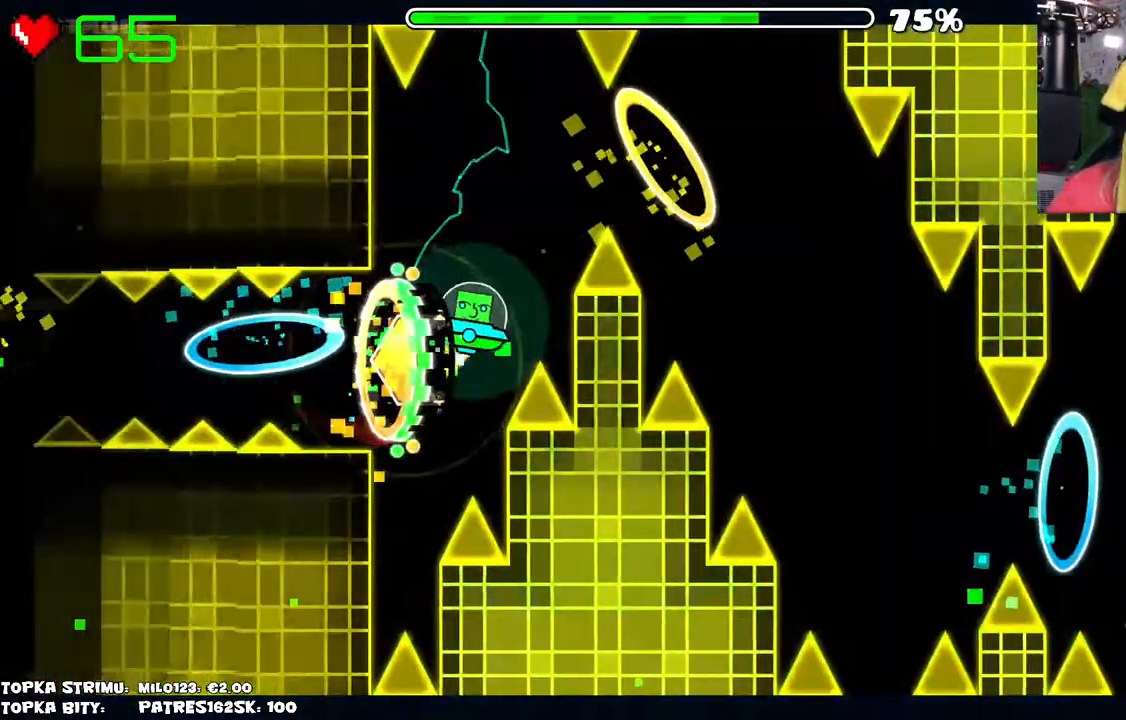
{"keys": [], "mouse": [], "events": [[67, "mouse_left", "up"], [117, "mouse_left", "down"], [200, "mouse_left", "up"], [250, "mouse_left", "down"], [300, "mouse_left", "up"]]}
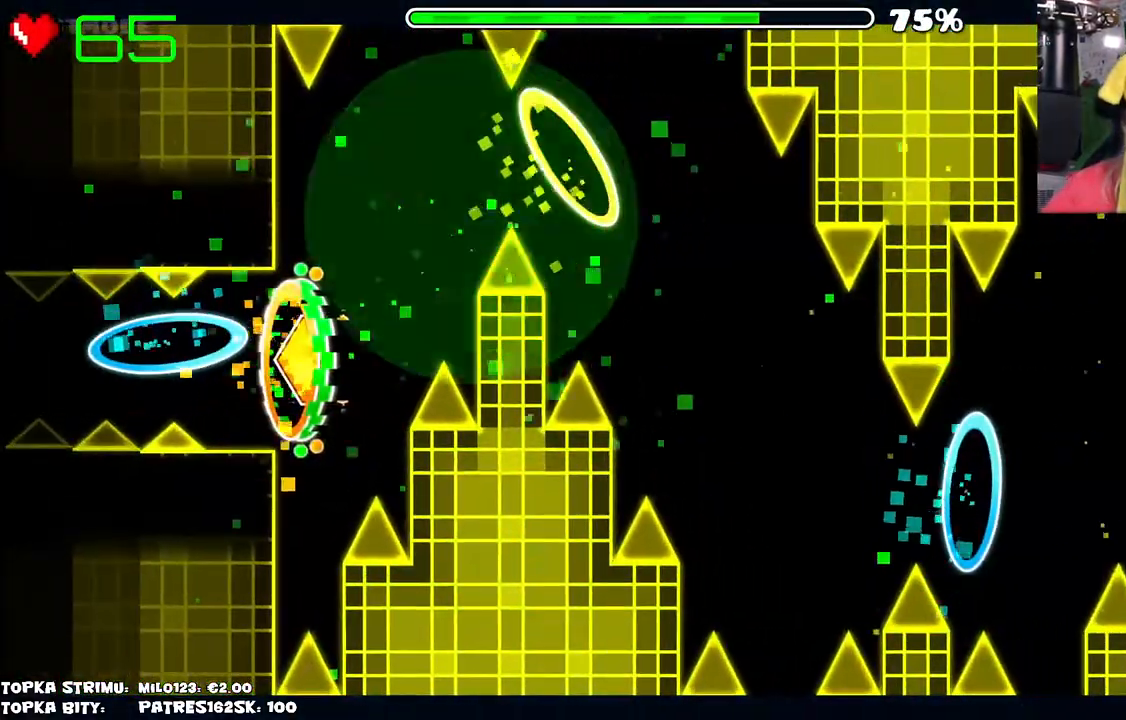
{"keys": [], "mouse": [], "events": []}
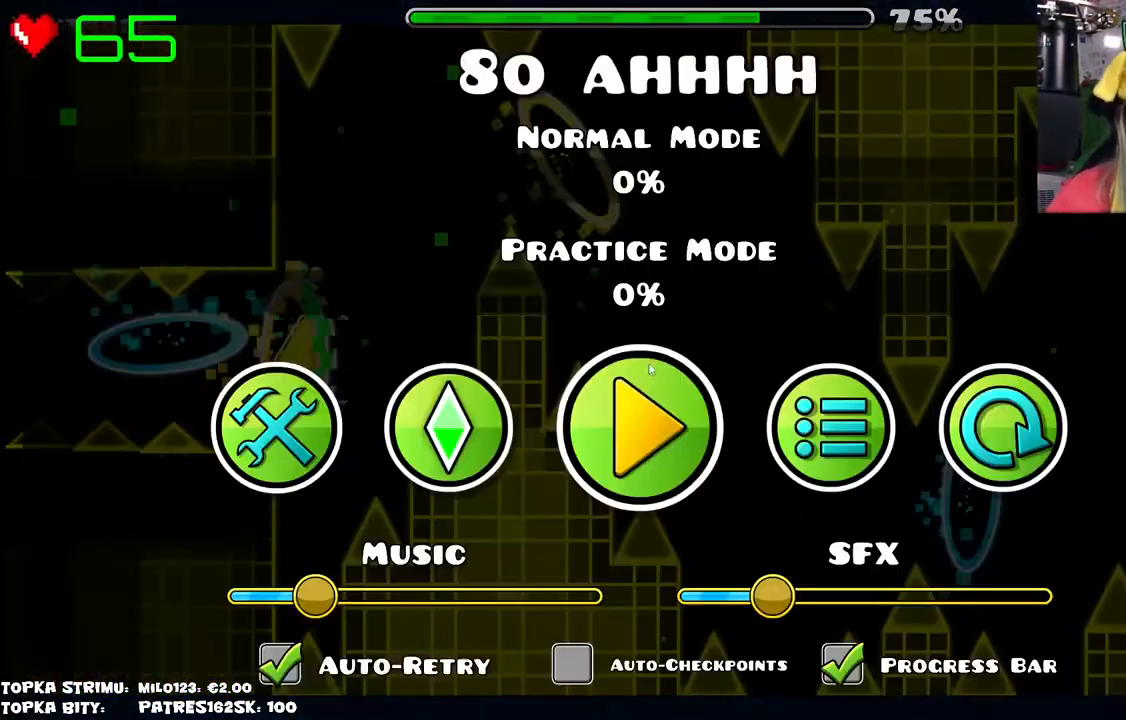
{"keys": [], "mouse": [], "events": []}
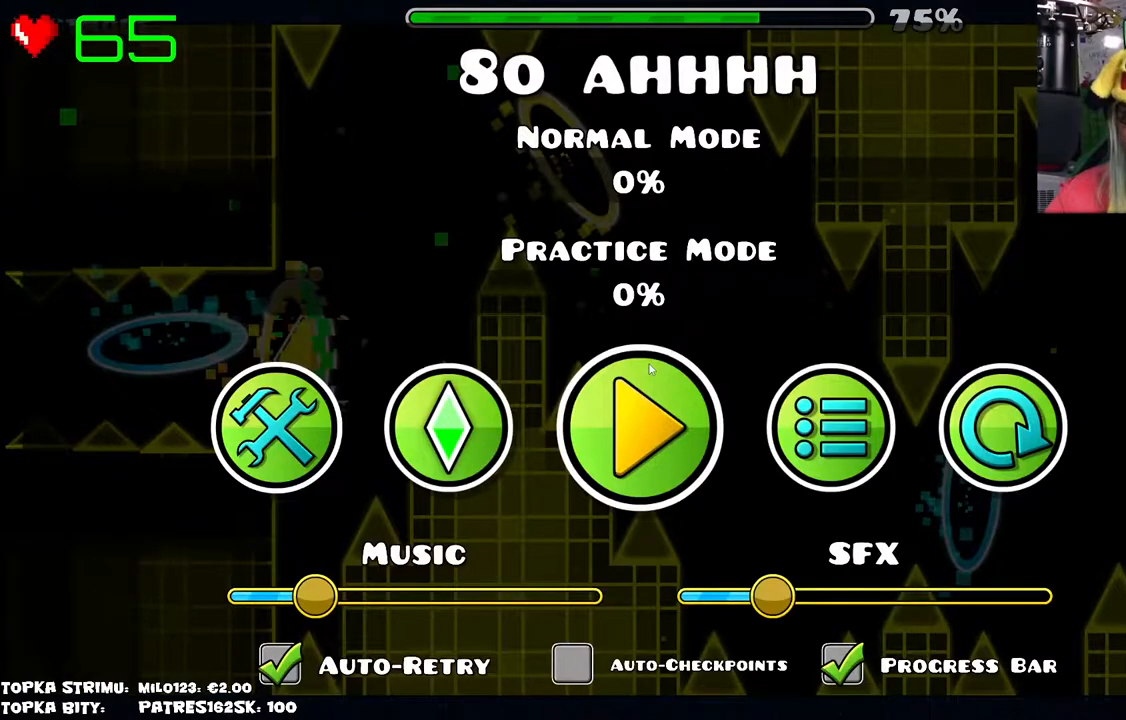
{"keys": [], "mouse": [], "events": []}
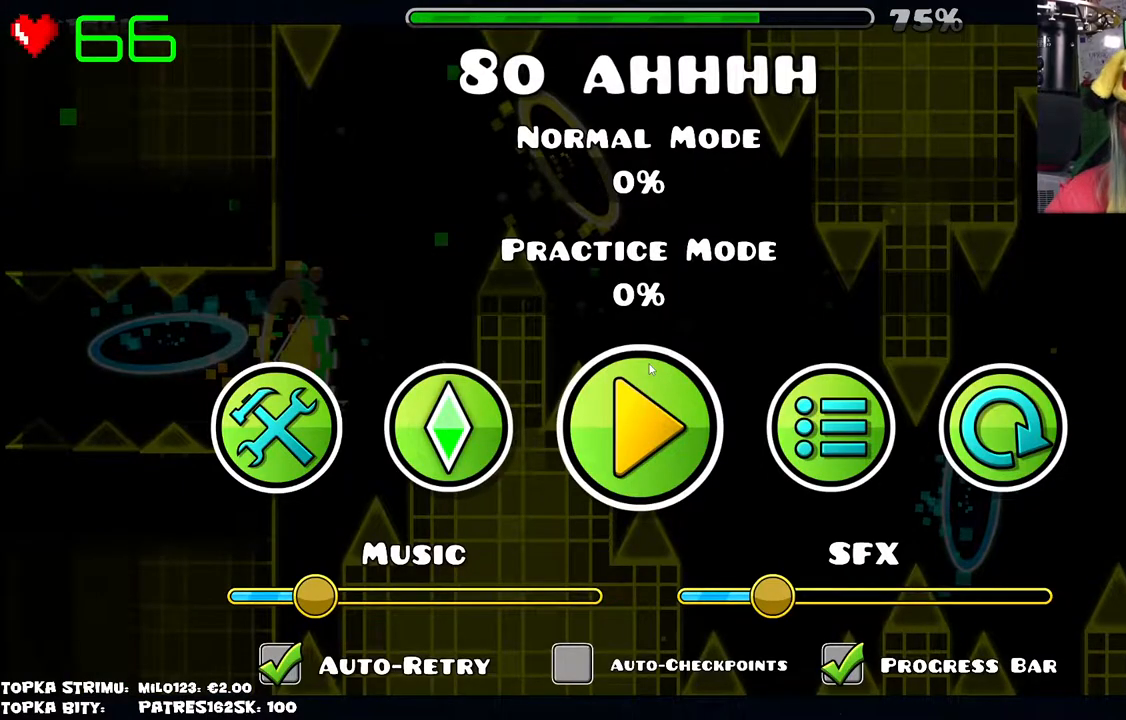
{"keys": [], "mouse": [], "events": []}
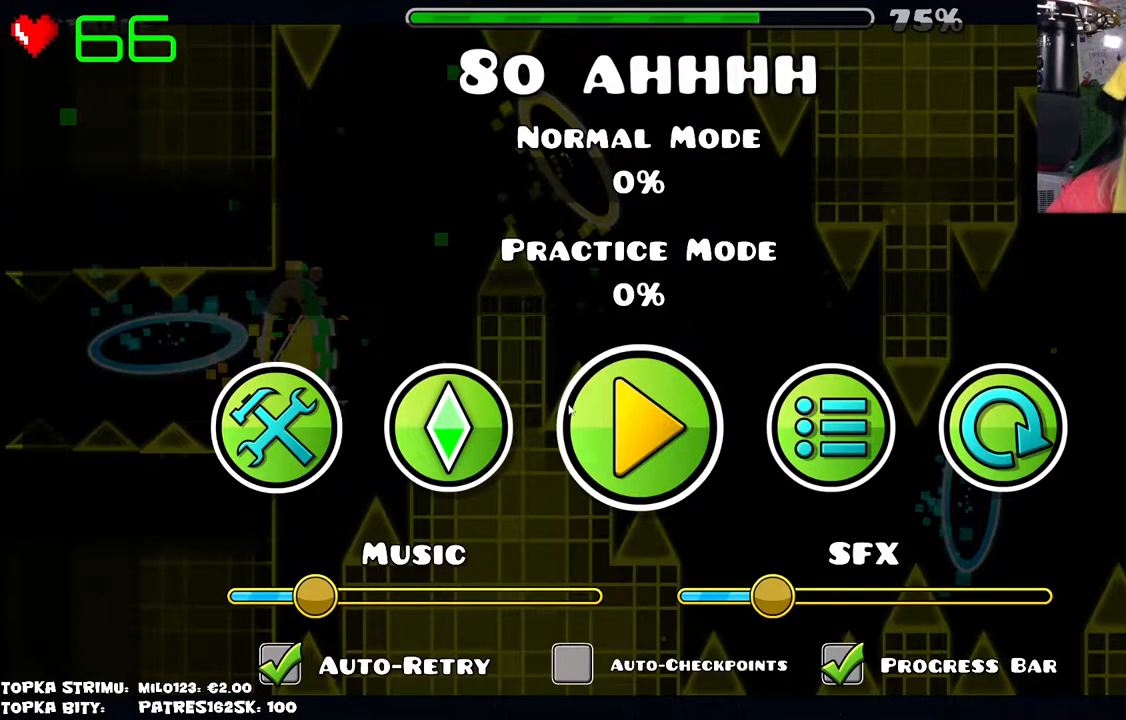
{"keys": [], "mouse": [], "events": [[234, "mouse_left", "down"], [284, "mouse_left", "up"]]}
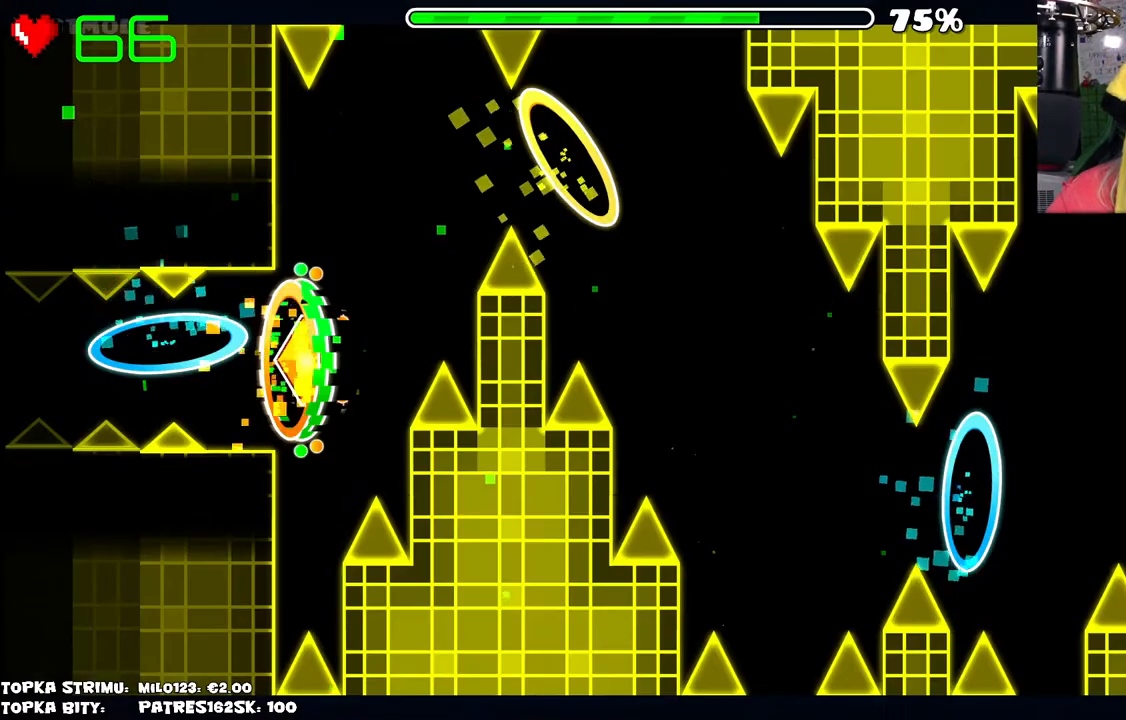
{"keys": [], "mouse": [], "events": [[217, "mouse_left", "down"], [434, "mouse_left", "up"]]}
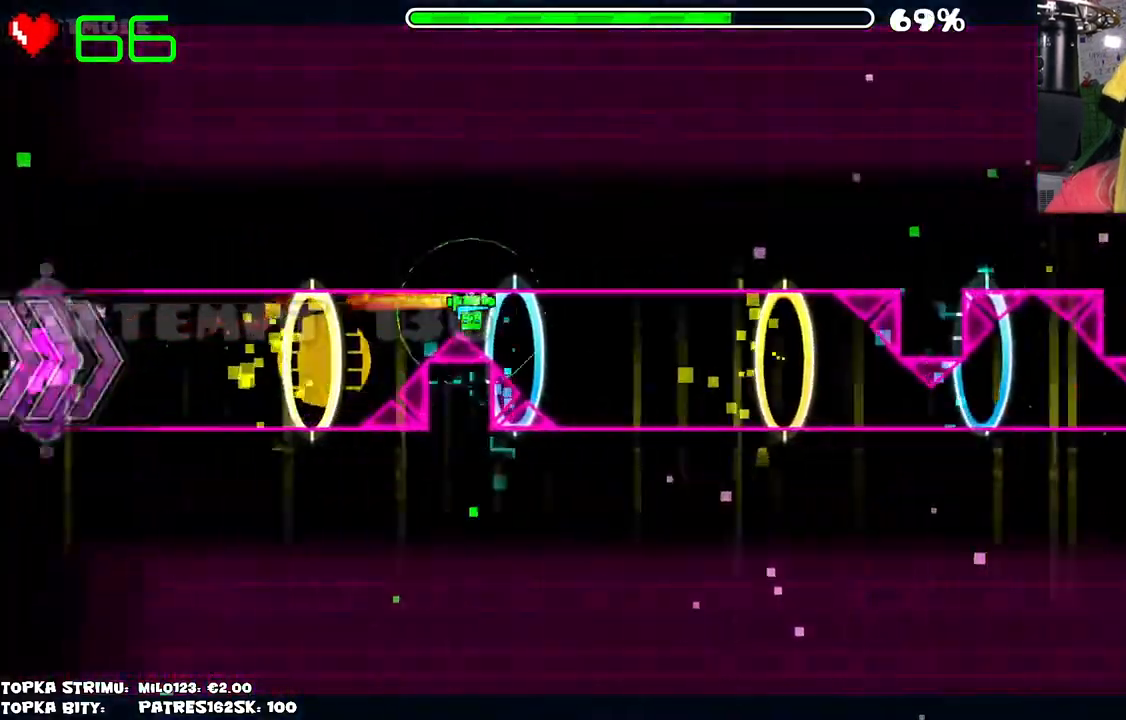
{"keys": [], "mouse": ["left"], "events": [[417, "mouse_left", "down"]]}
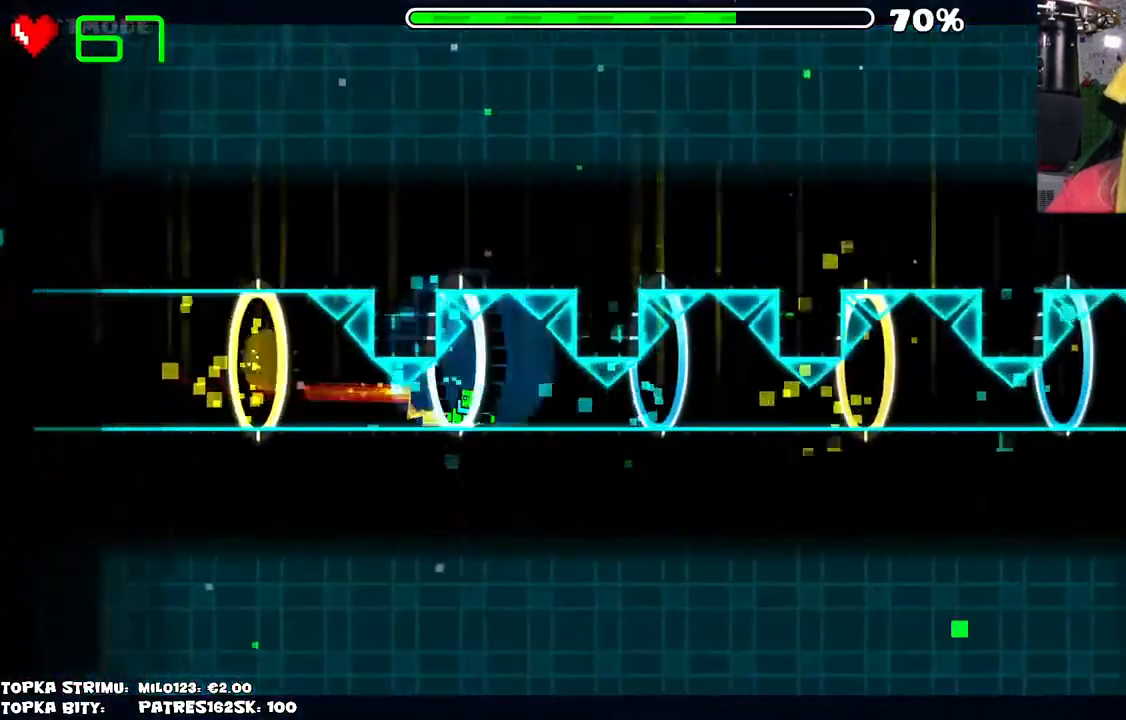
{"keys": [], "mouse": ["left"], "events": [[100, "mouse_left", "up"], [484, "mouse_left", "down"]]}
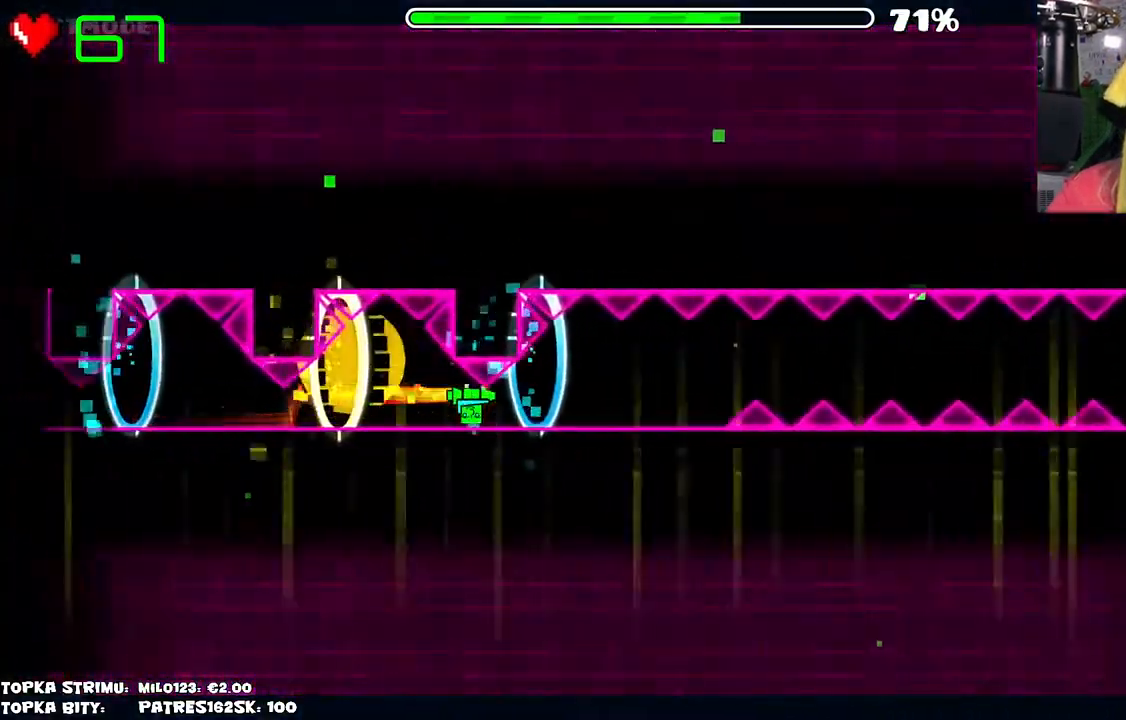
{"keys": [], "mouse": [], "events": [[117, "mouse_left", "up"], [250, "mouse_left", "down"], [350, "mouse_left", "up"]]}
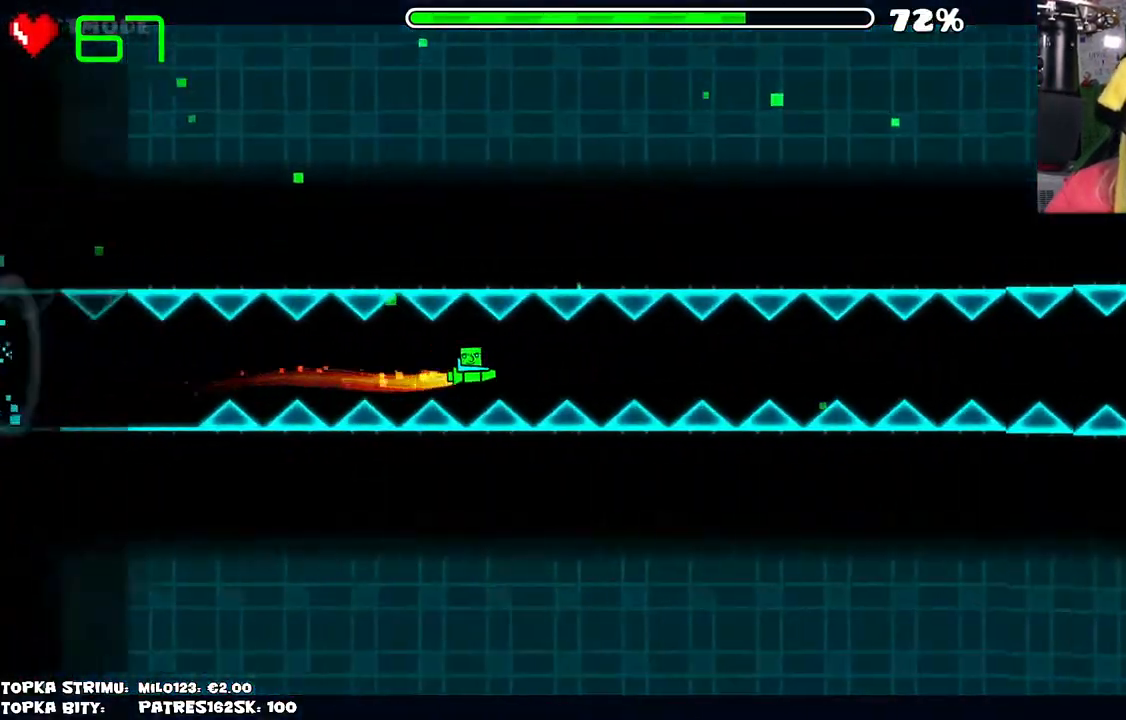
{"keys": [], "mouse": [], "events": [[34, "mouse_left", "down"], [134, "mouse_left", "up"], [317, "mouse_left", "down"], [450, "mouse_left", "up"]]}
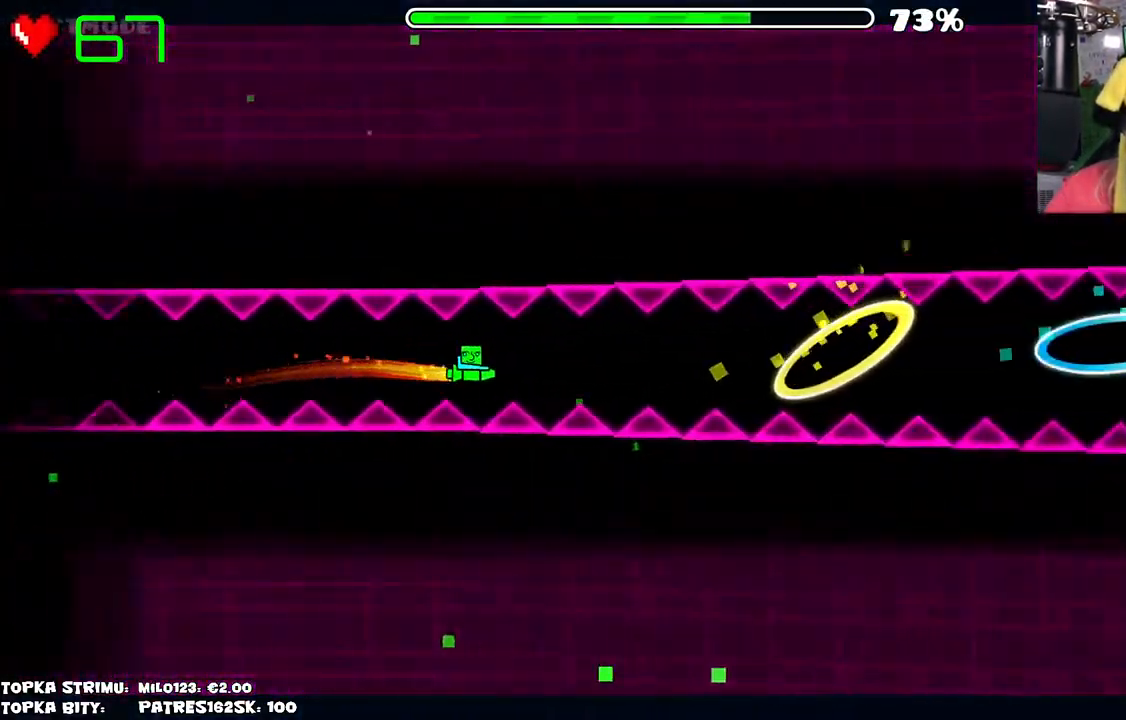
{"keys": [], "mouse": ["left"], "events": [[100, "mouse_left", "down"], [200, "mouse_left", "up"], [284, "mouse_left", "down"], [334, "mouse_left", "up"], [434, "mouse_left", "down"]]}
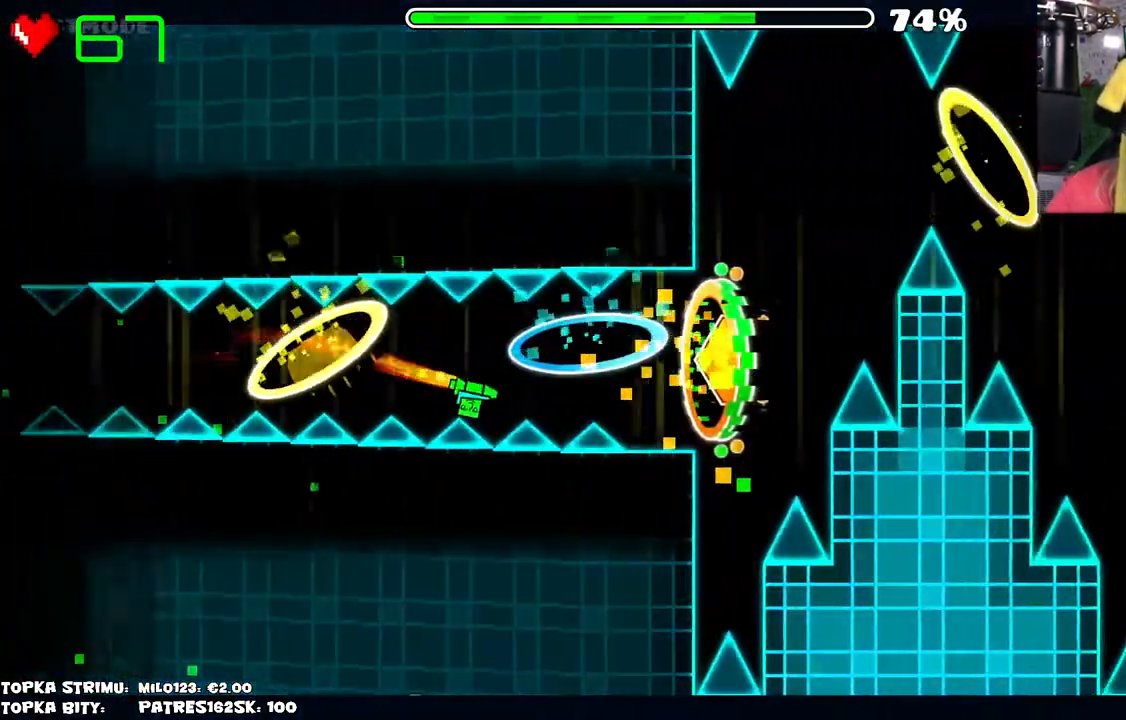
{"keys": [], "mouse": [], "events": [[67, "mouse_left", "up"]]}
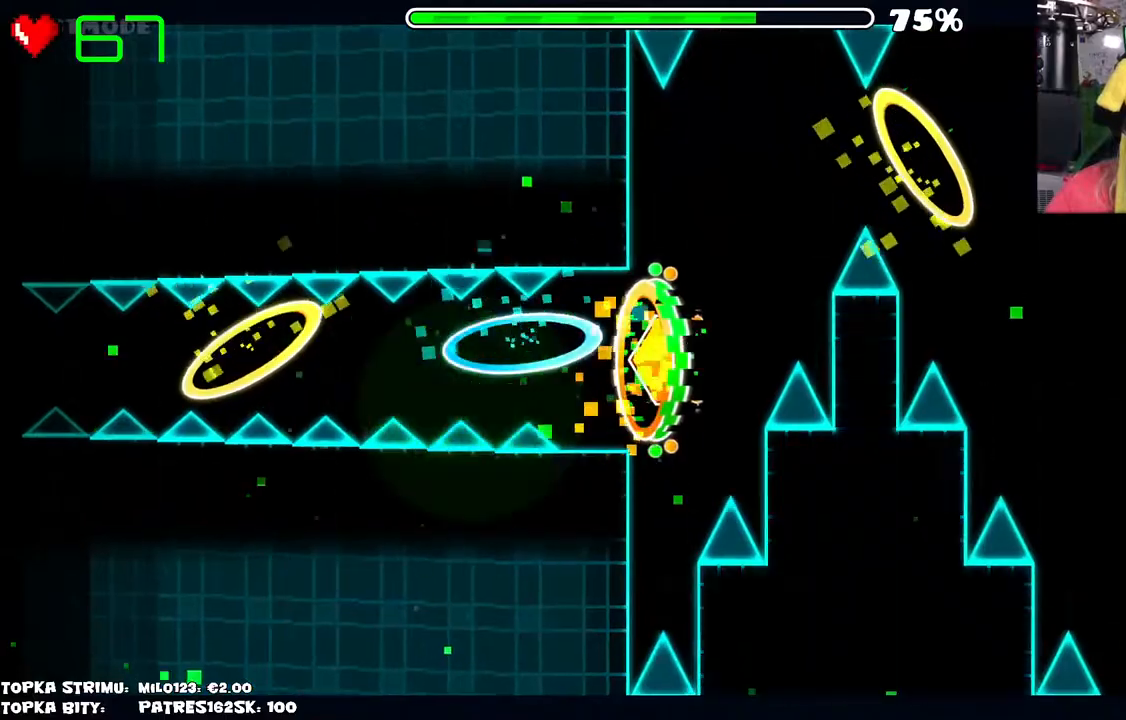
{"keys": [], "mouse": [], "events": []}
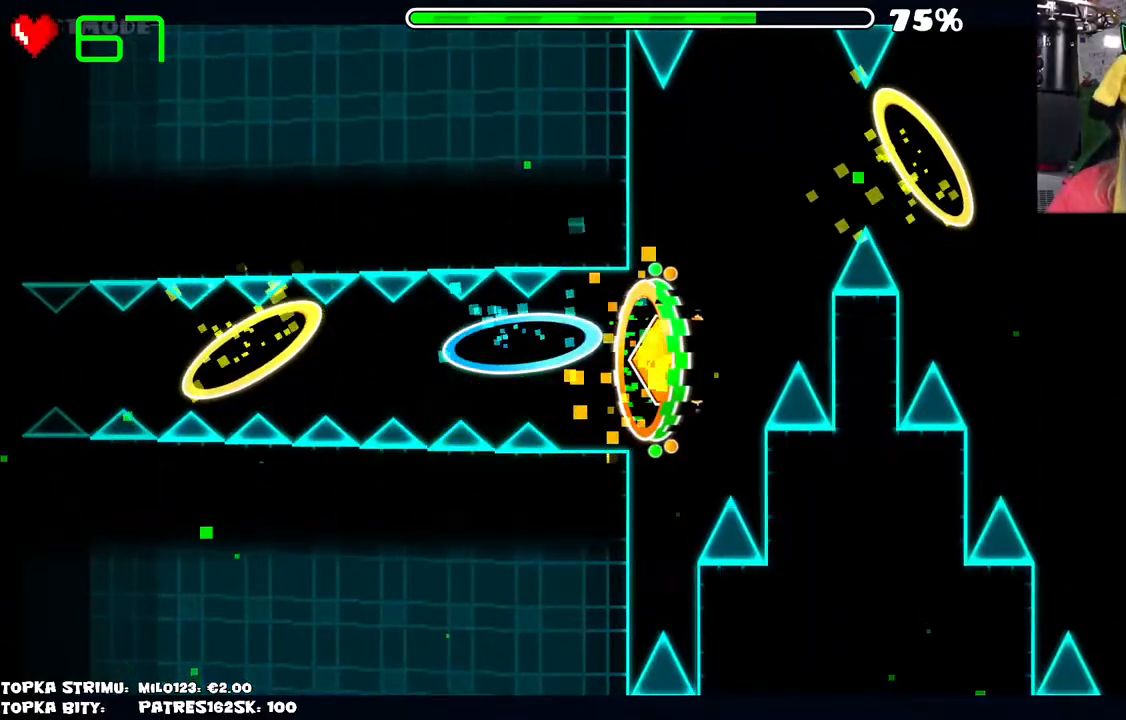
{"keys": [], "mouse": ["left"], "events": [[284, "mouse_left", "down"]]}
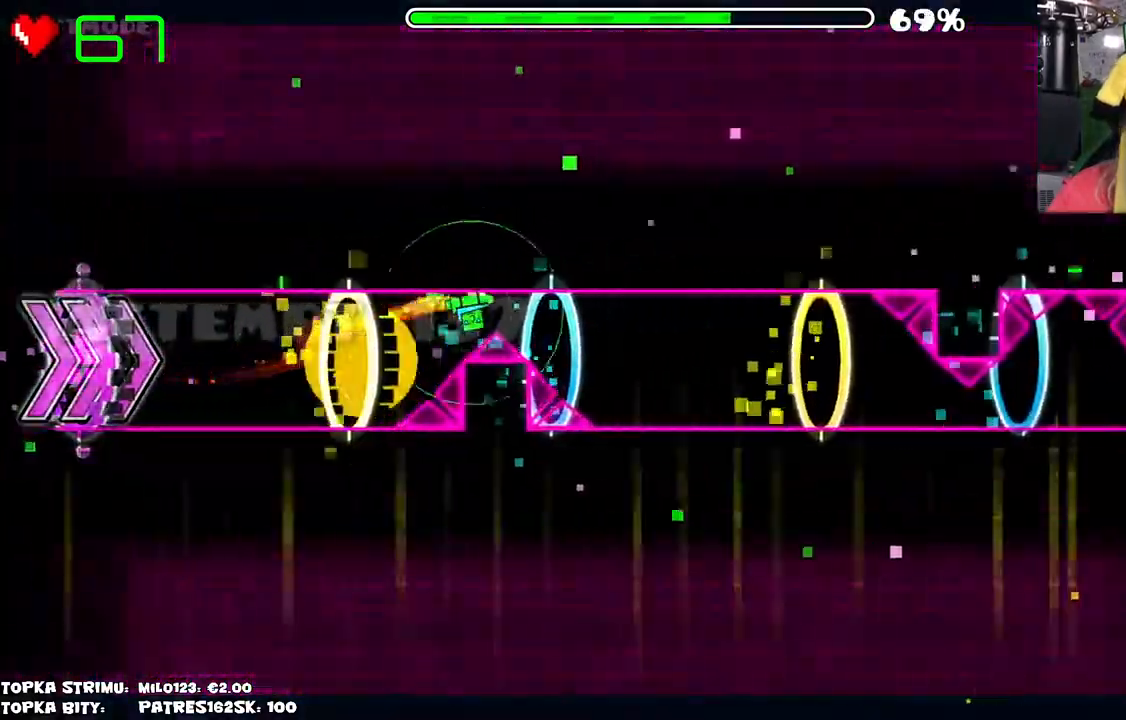
{"keys": [], "mouse": ["left"], "events": [[17, "mouse_left", "up"], [400, "mouse_left", "down"]]}
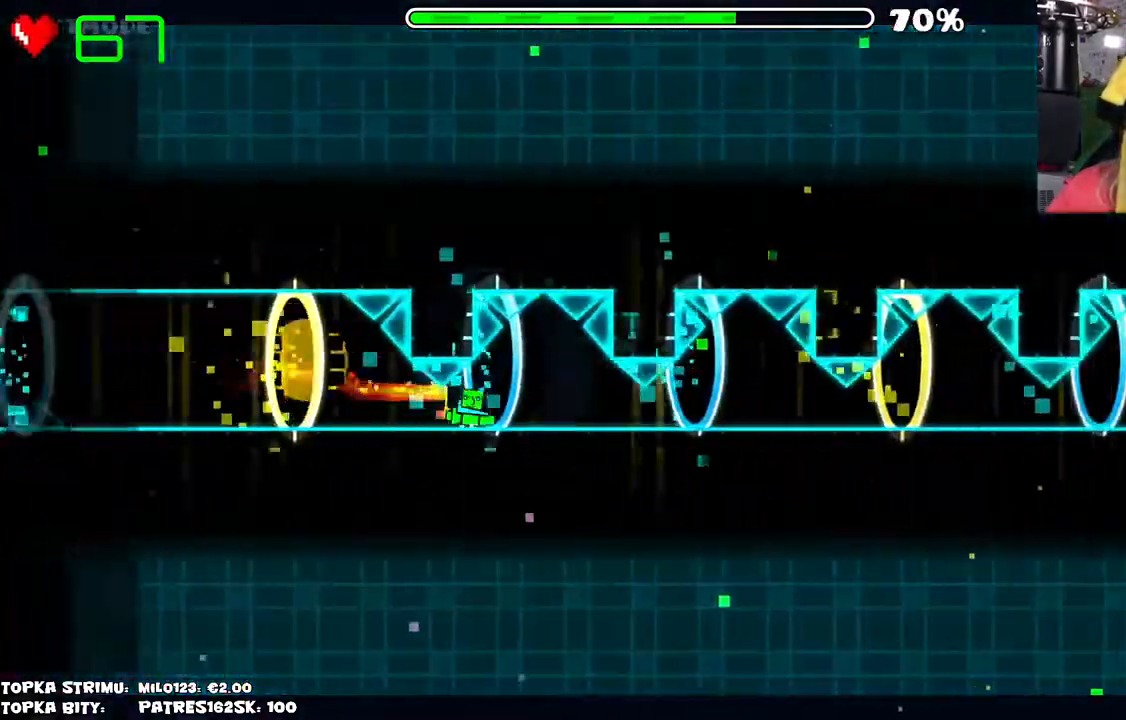
{"keys": [], "mouse": [], "events": [[117, "mouse_left", "up"]]}
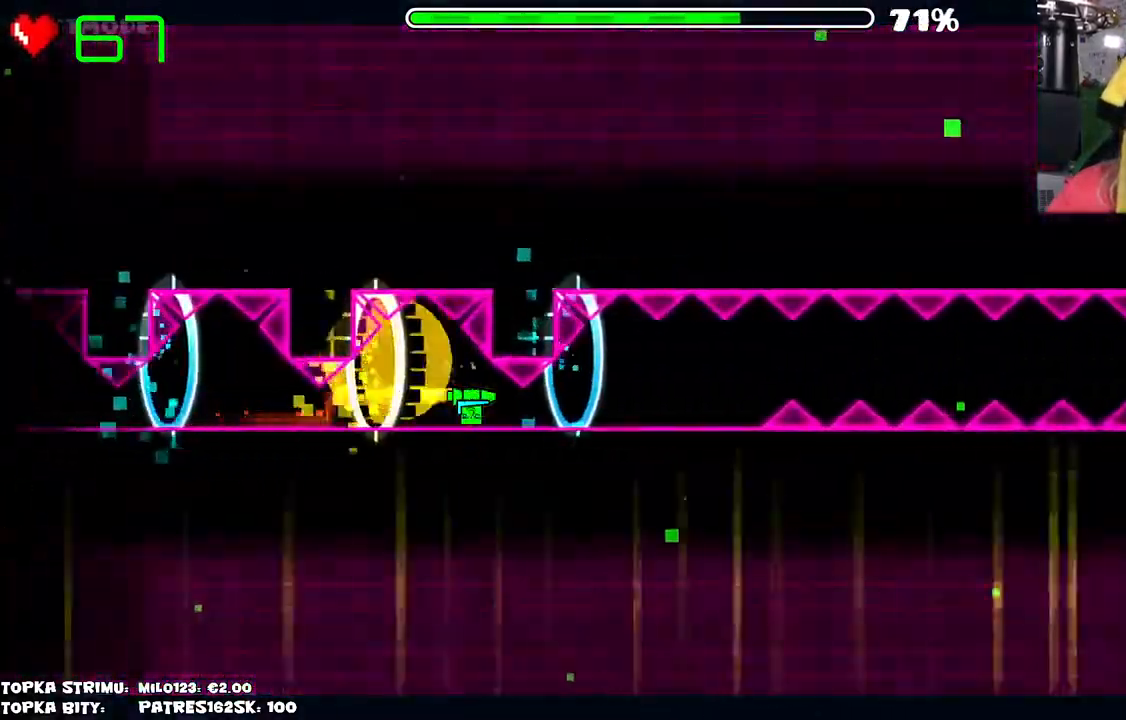
{"keys": [], "mouse": [], "events": [[50, "mouse_left", "down"], [200, "mouse_left", "up"], [334, "mouse_left", "down"], [417, "mouse_left", "up"]]}
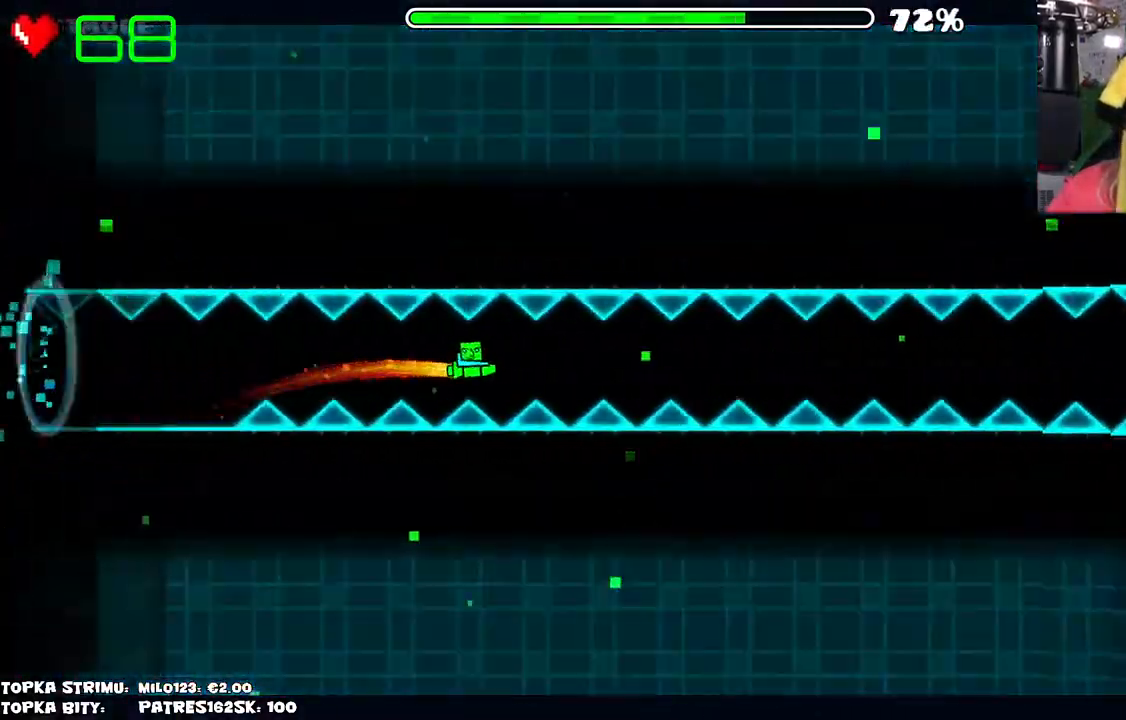
{"keys": [], "mouse": ["left"], "events": [[167, "mouse_left", "down"], [250, "mouse_left", "up"], [434, "mouse_left", "down"]]}
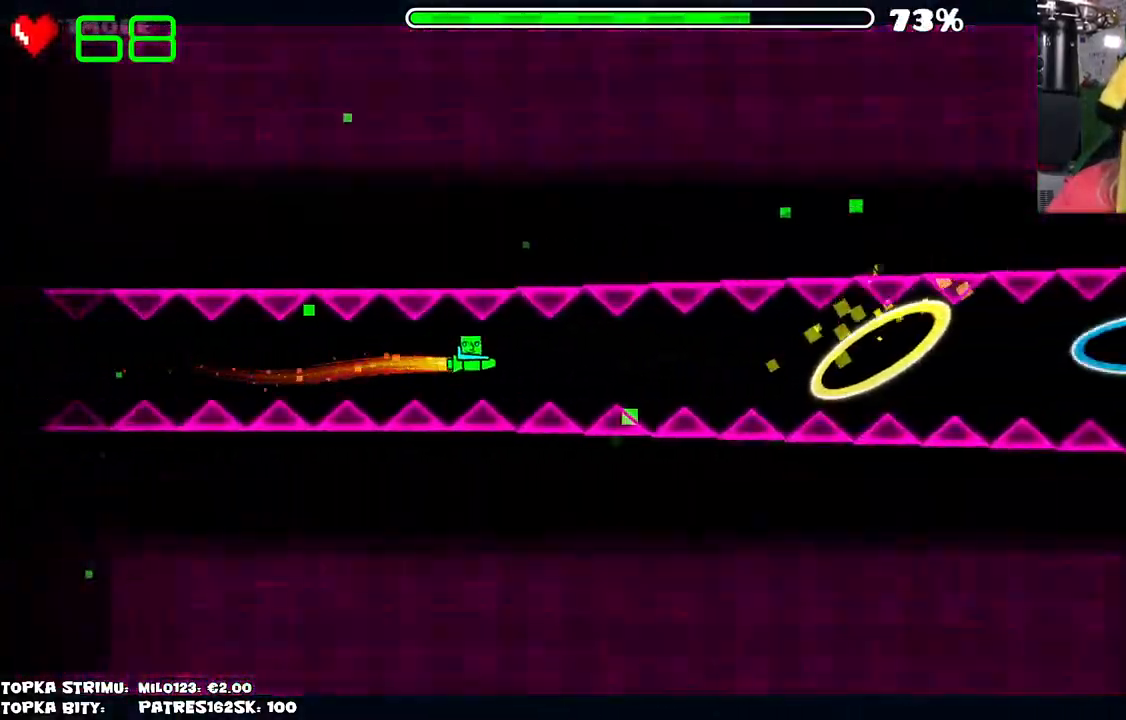
{"keys": [], "mouse": ["left"], "events": [[34, "mouse_left", "up"], [184, "mouse_left", "down"], [267, "mouse_left", "up"], [367, "mouse_left", "down"], [400, "mouse_left", "up"], [467, "mouse_left", "down"]]}
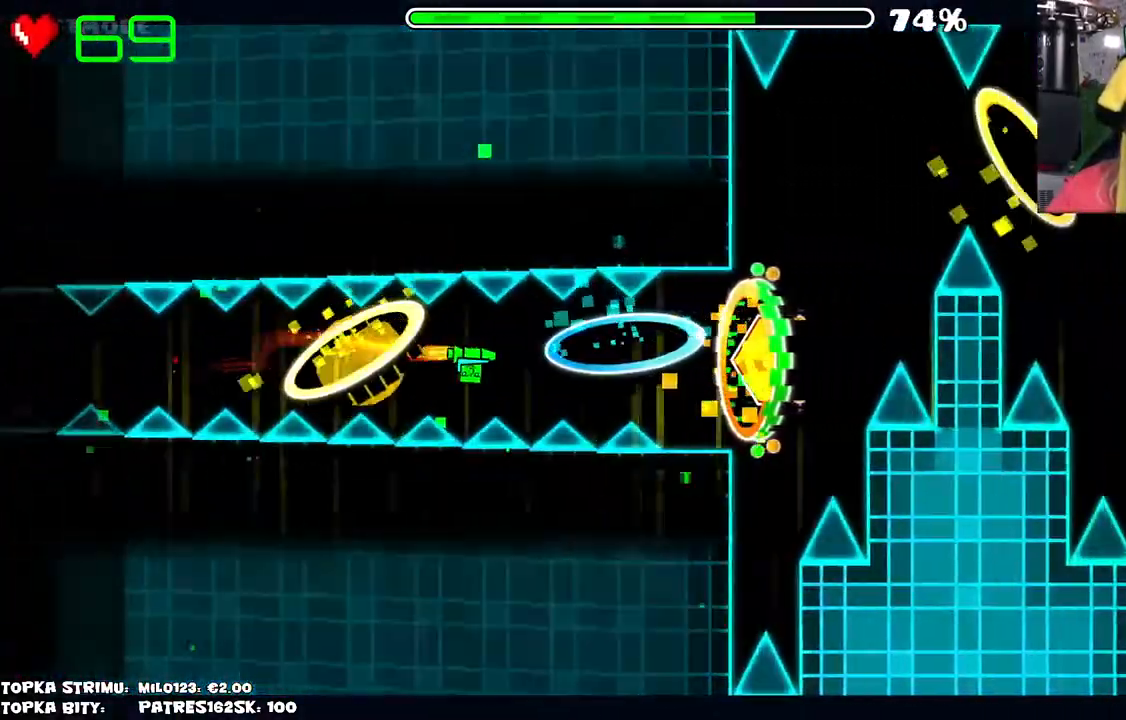
{"keys": [], "mouse": [], "events": [[50, "mouse_left", "up"], [434, "mouse_left", "down"], [467, "mouse_left", "up"]]}
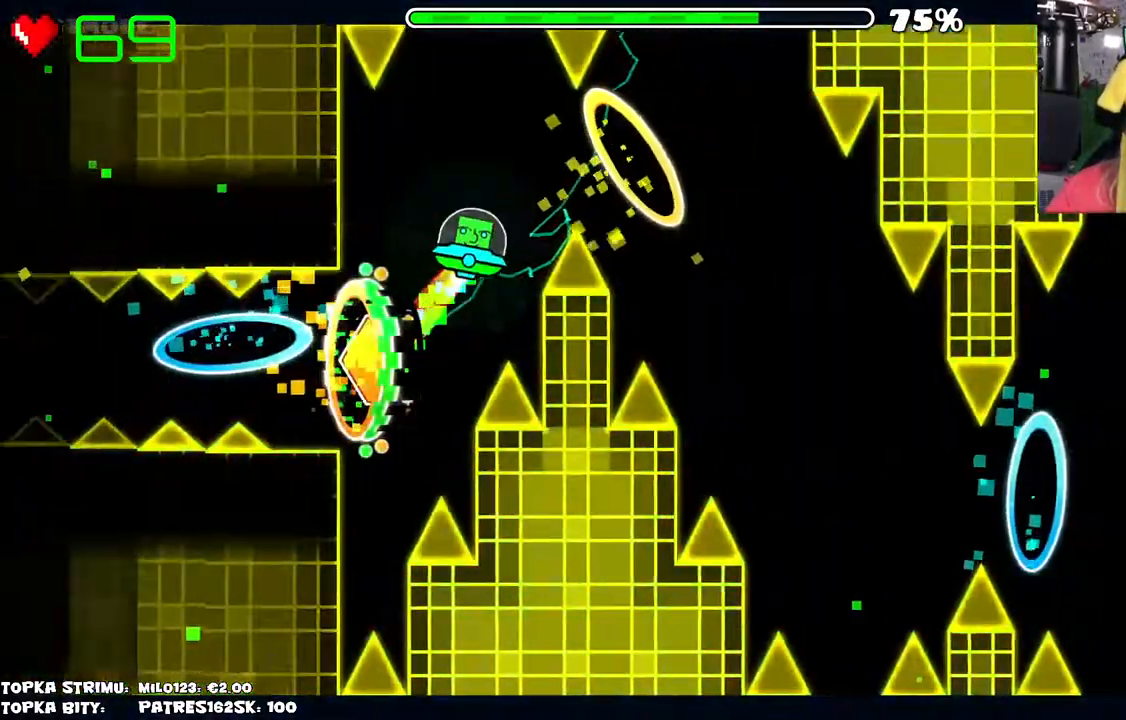
{"keys": [], "mouse": [], "events": [[67, "mouse_left", "down"], [117, "mouse_left", "up"], [167, "mouse_left", "down"], [250, "mouse_left", "up"], [400, "mouse_left", "down"], [434, "mouse_left", "up"]]}
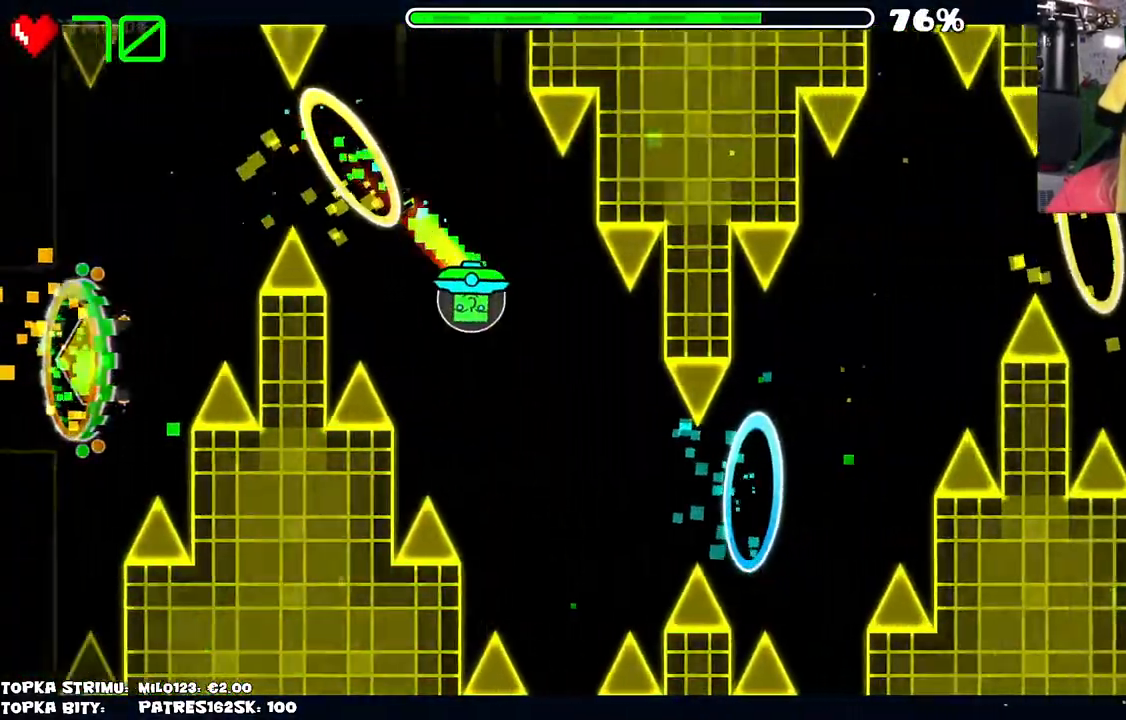
{"keys": [], "mouse": [], "events": [[34, "mouse_left", "down"], [84, "mouse_left", "up"], [234, "mouse_left", "down"], [317, "mouse_left", "up"], [367, "mouse_left", "down"], [450, "mouse_left", "up"]]}
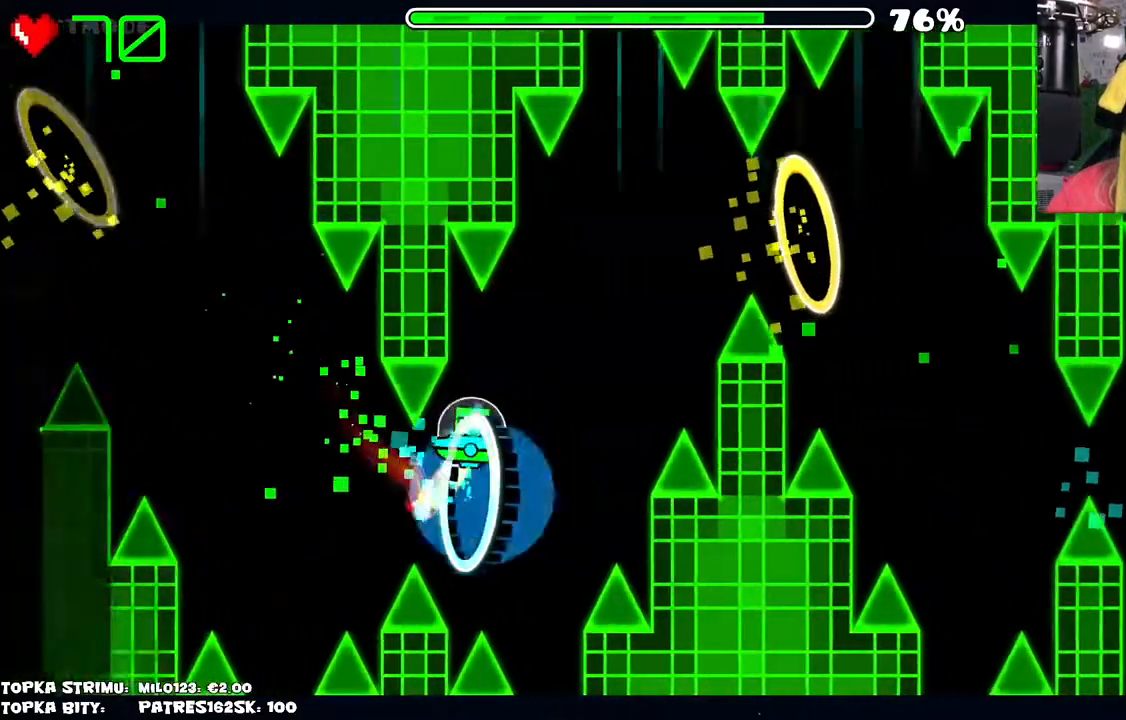
{"keys": [], "mouse": ["left"], "events": [[50, "mouse_left", "down"], [150, "mouse_left", "up"], [234, "mouse_left", "down"], [284, "mouse_left", "up"], [467, "mouse_left", "down"]]}
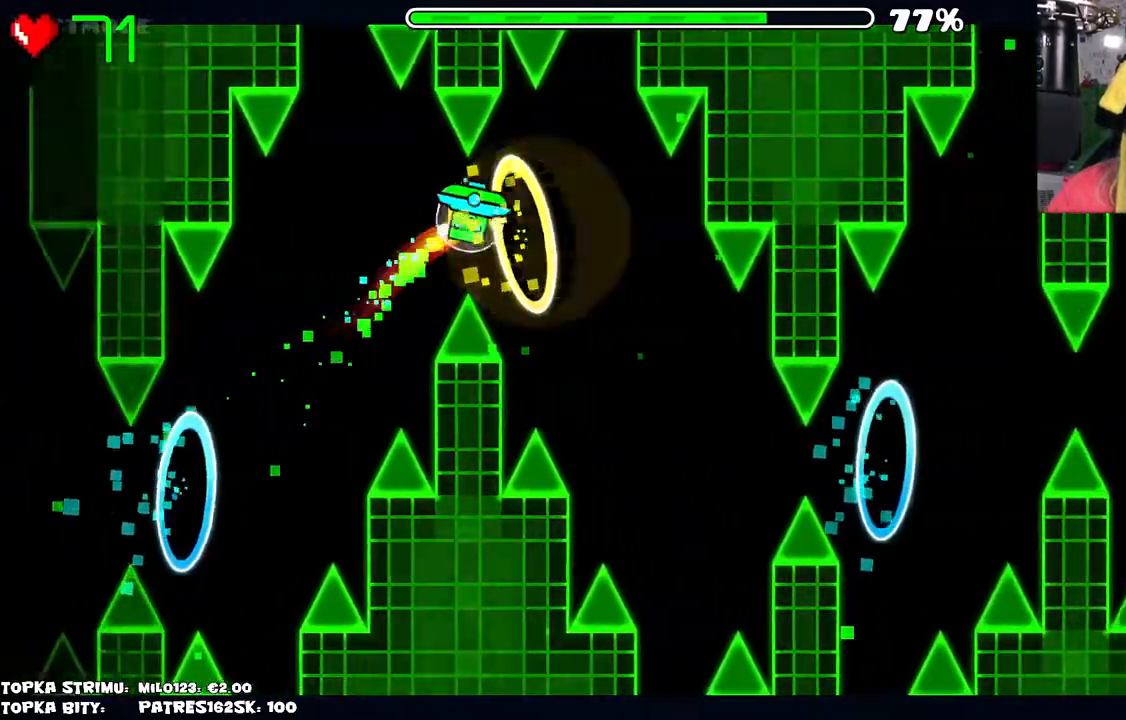
{"keys": [], "mouse": [], "events": [[17, "mouse_left", "up"], [150, "mouse_left", "down"], [200, "mouse_left", "up"], [300, "mouse_left", "down"], [350, "mouse_left", "up"], [434, "mouse_left", "down"], [484, "mouse_left", "up"]]}
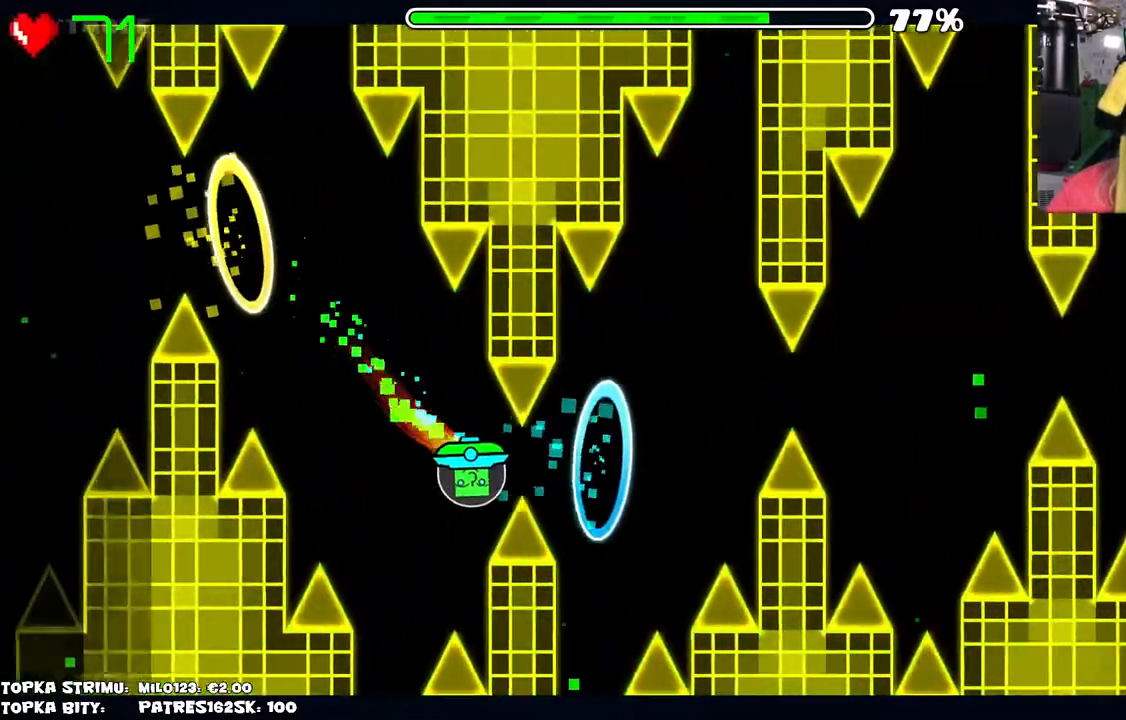
{"keys": [], "mouse": [], "events": [[450, "mouse_left", "down"], [500, "mouse_left", "up"]]}